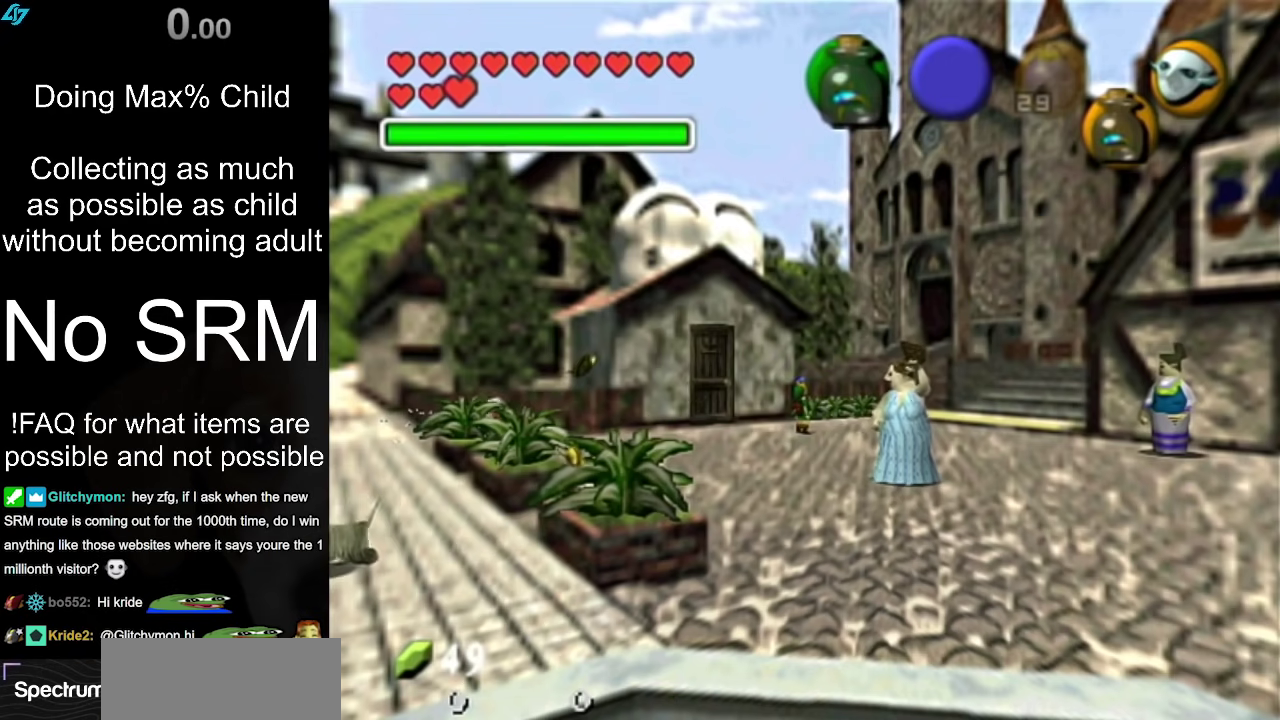
Gameplay with a controller (Nintendo layout); each line is a JSON object with the inputs held at the frame after it (dt_ms = milliseconds from this image to that frame). "events" lists button and stick changes between this image and that frame as [ms after this image, input, new state], when the widget could be followed in between. Not read: L3 R3.
{"dt_ms": 700, "buttons": ["B"], "left_stick": "center", "right_stick": "center", "events": [[617, "B", "down"]]}
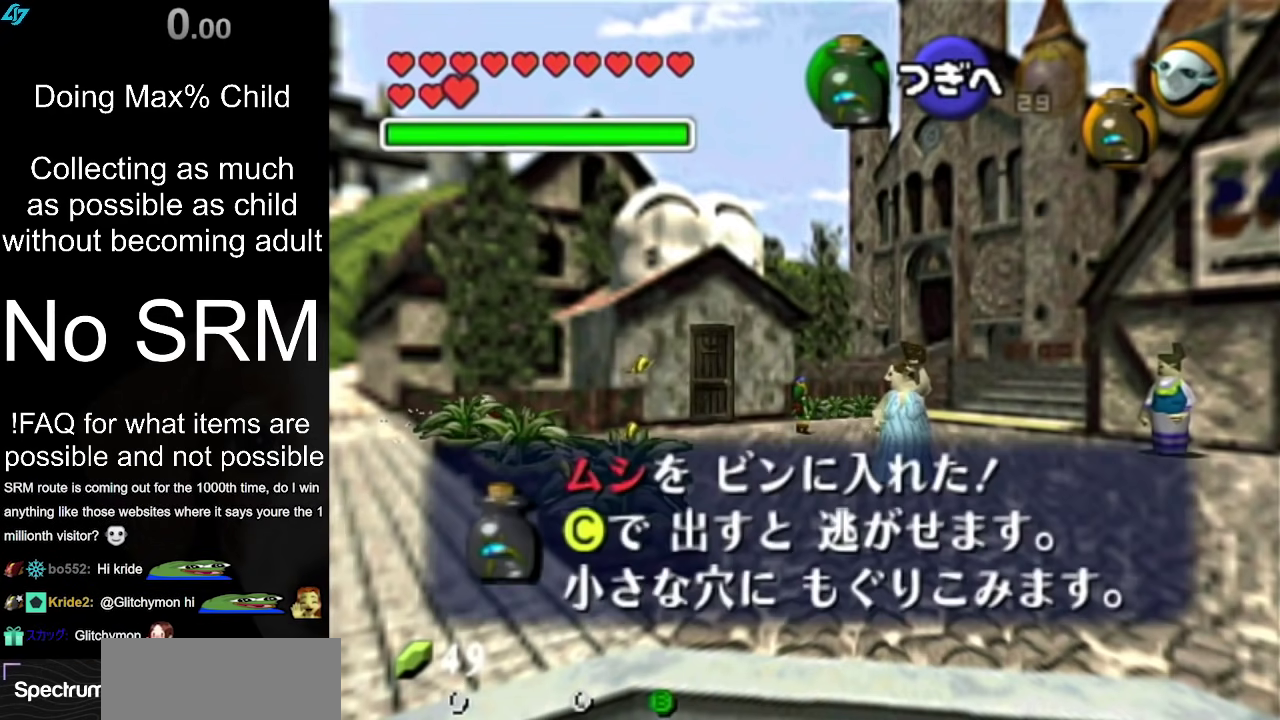
{"dt_ms": 300, "buttons": ["A"], "left_stick": "center", "right_stick": "center", "events": [[50, "B", "up"], [233, "A", "down"]]}
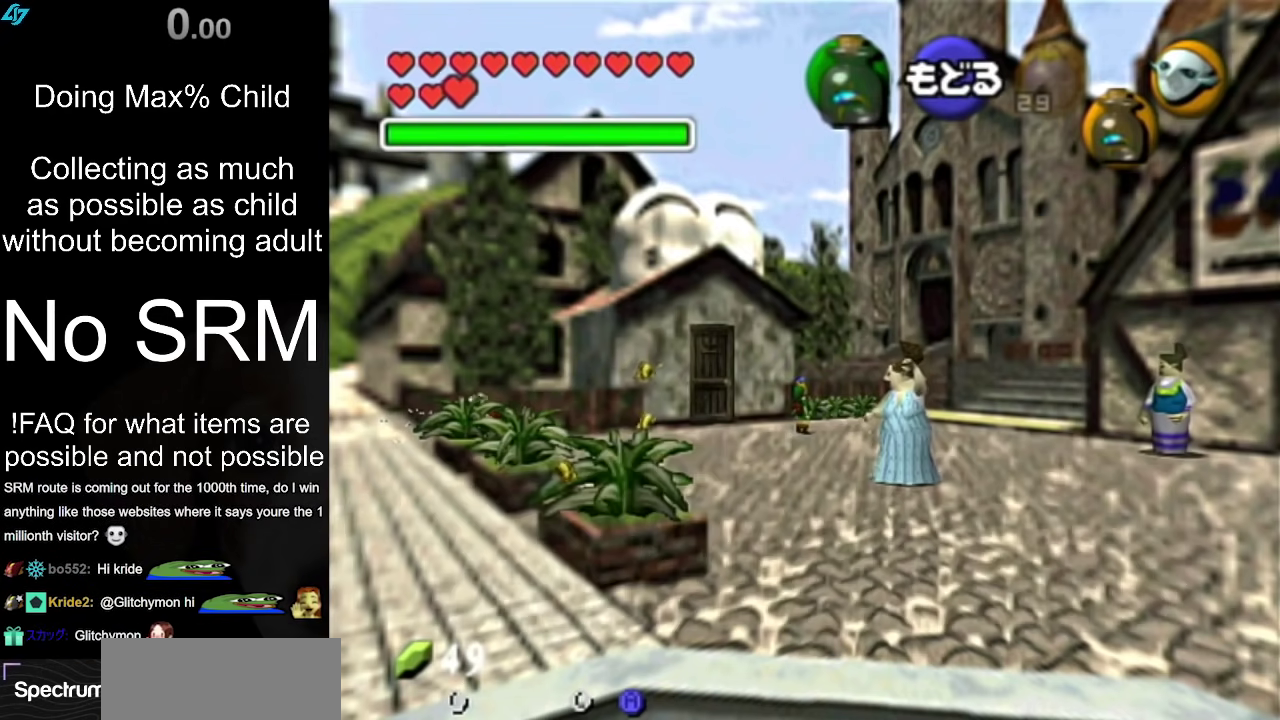
{"dt_ms": 500, "buttons": [], "left_stick": "center", "right_stick": "center", "events": [[67, "A", "up"]]}
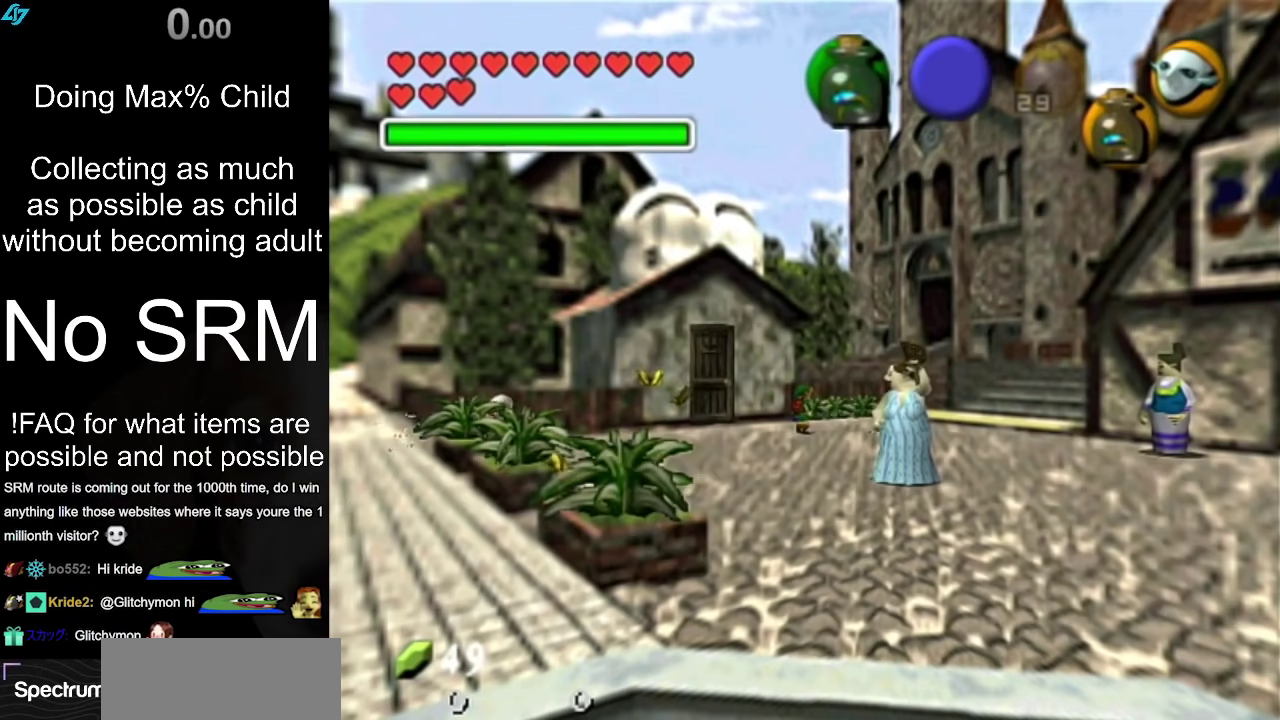
{"dt_ms": 300, "buttons": ["START"], "left_stick": "center", "right_stick": "center", "events": [[283, "START", "down"]]}
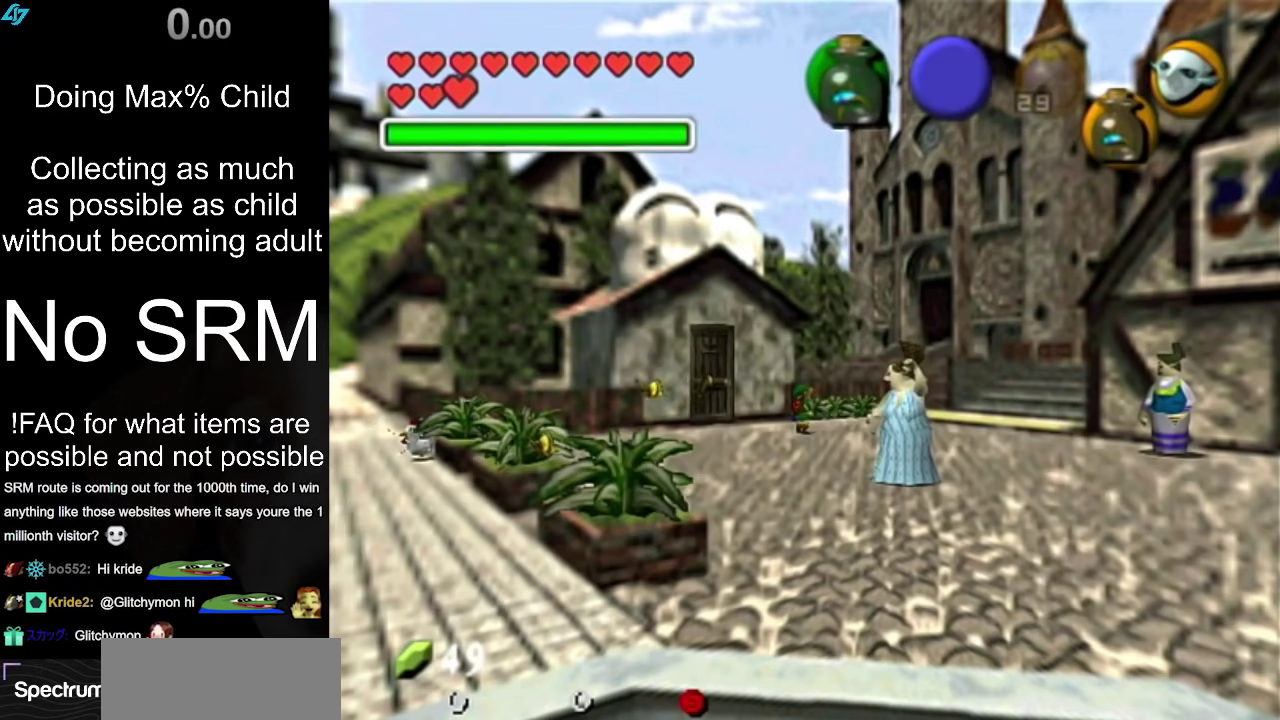
{"dt_ms": 400, "buttons": [], "left_stick": "center", "right_stick": "center", "events": [[50, "START", "up"], [150, "START", "down"], [200, "START", "up"], [300, "START", "down"], [367, "START", "up"]]}
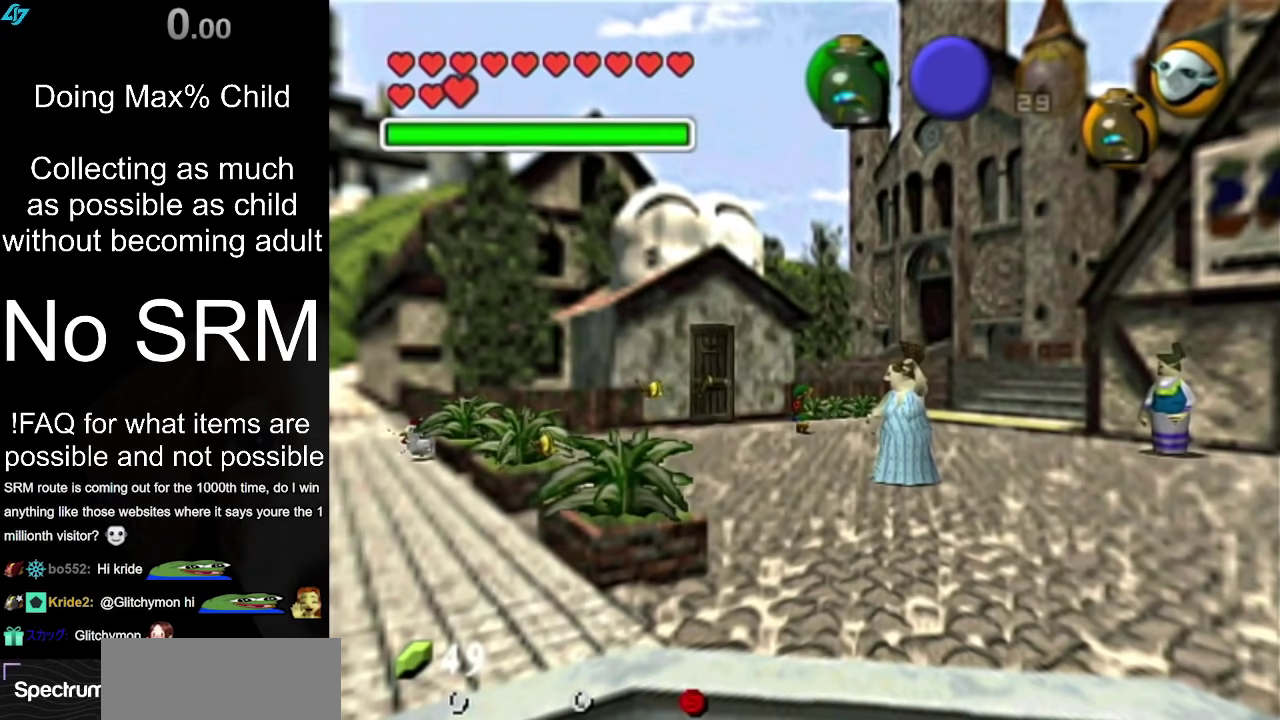
{"dt_ms": 300, "buttons": [], "left_stick": "center", "right_stick": "center", "events": [[50, "START", "down"], [117, "START", "up"]]}
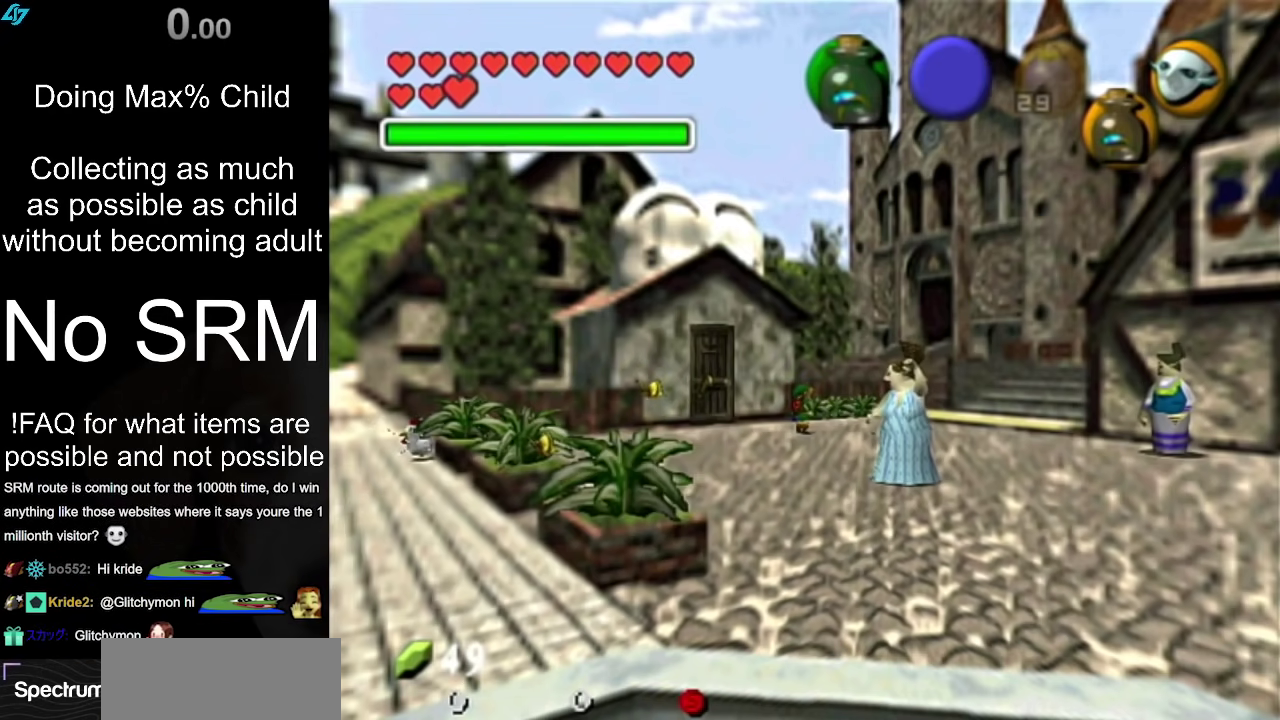
{"dt_ms": 500, "buttons": [], "left_stick": "center", "right_stick": "center", "events": []}
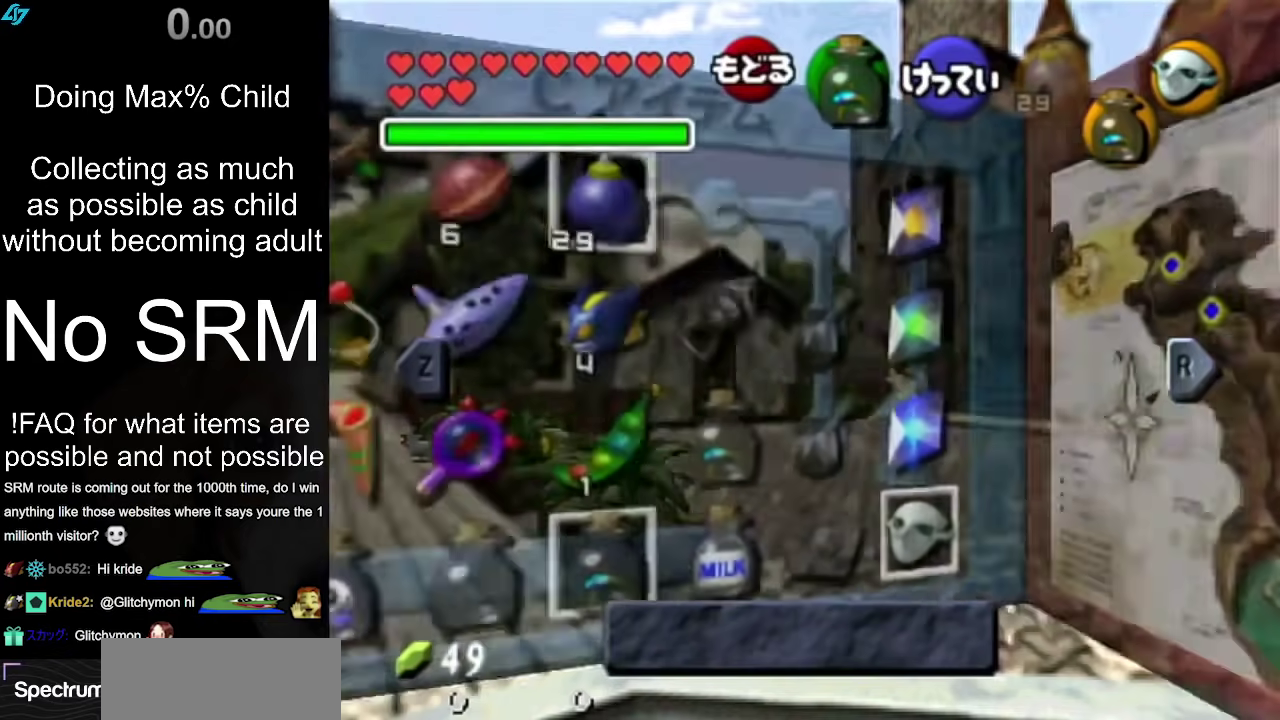
{"dt_ms": 600, "buttons": [], "left_stick": "center", "right_stick": "center", "events": [[350, "L1", "down"], [533, "L1", "up"]]}
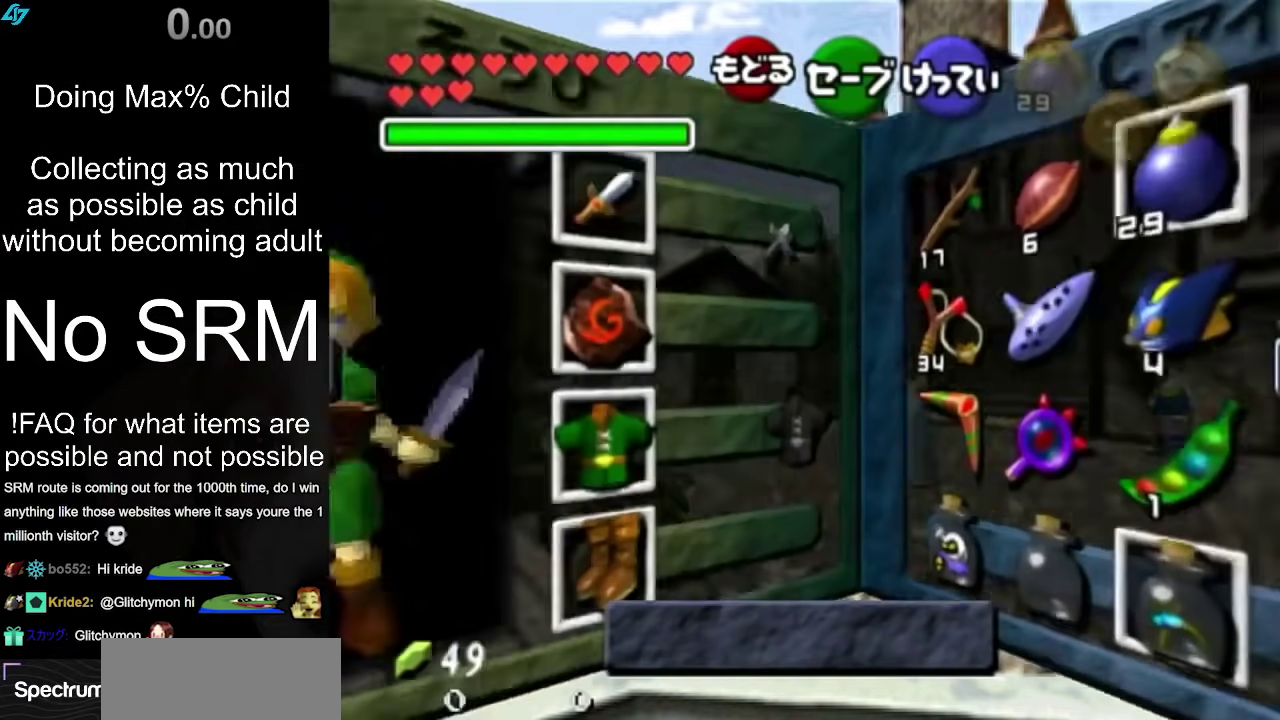
{"dt_ms": 600, "buttons": [], "left_stick": "center", "right_stick": "center", "events": [[433, "left_stick", "left"], [583, "left_stick", "center"]]}
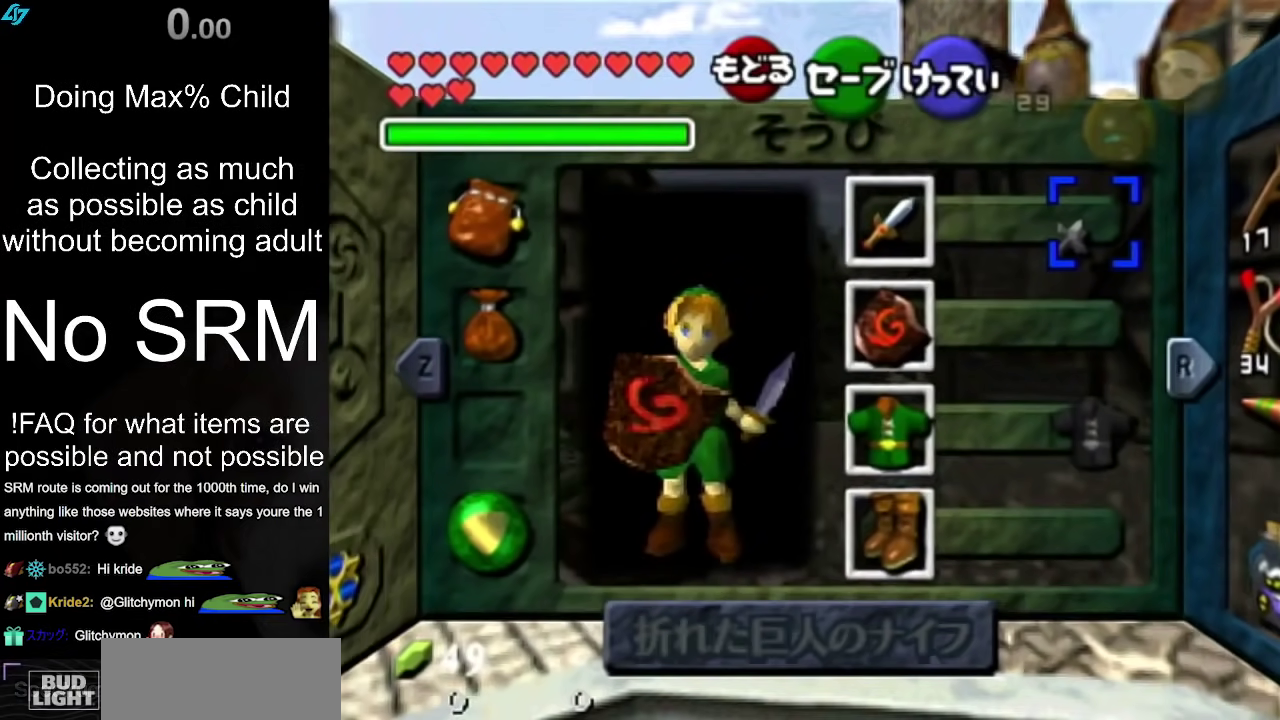
{"dt_ms": 300, "buttons": [], "left_stick": "center", "right_stick": "center", "events": []}
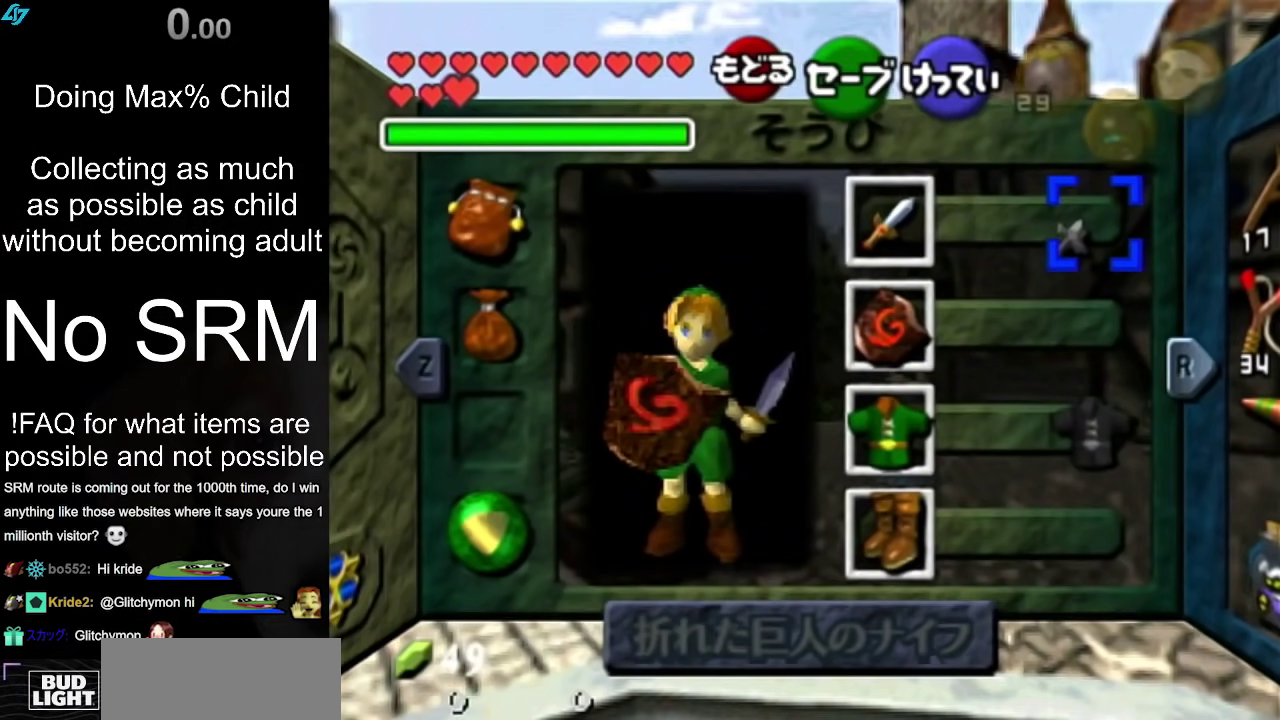
{"dt_ms": 500, "buttons": [], "left_stick": "center", "right_stick": "center", "events": []}
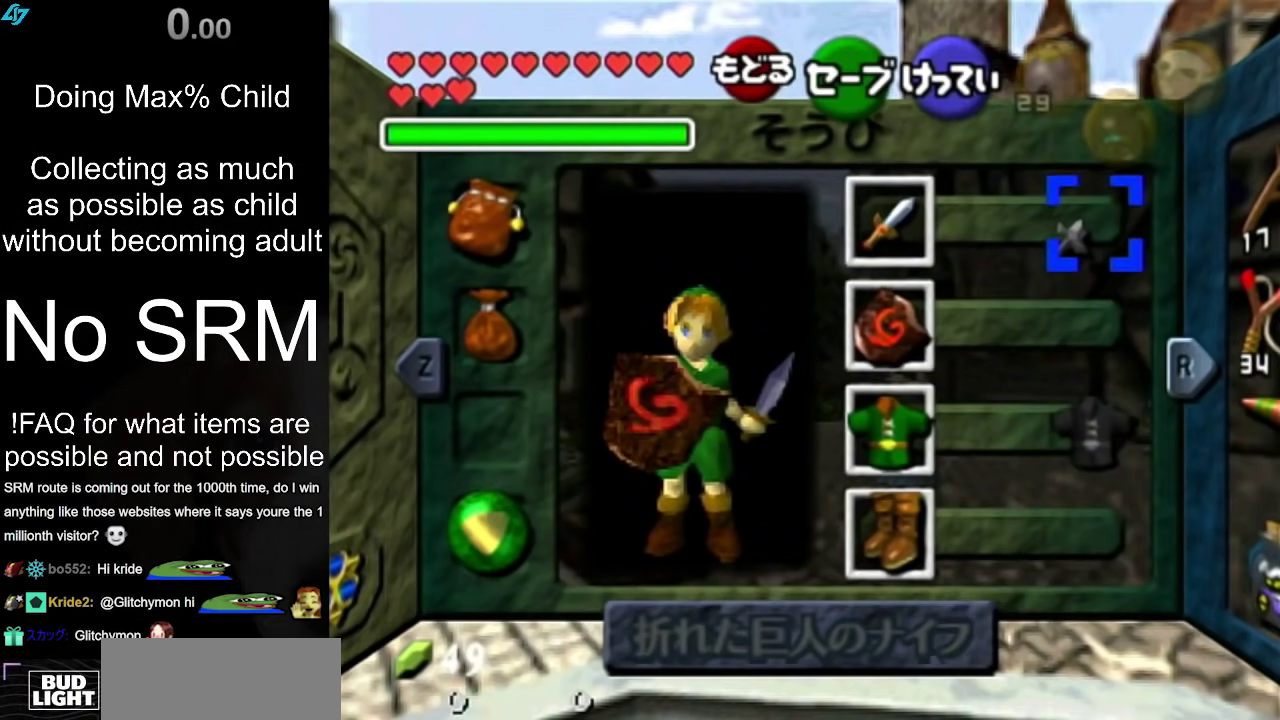
{"dt_ms": 600, "buttons": [], "left_stick": "center", "right_stick": "center", "events": []}
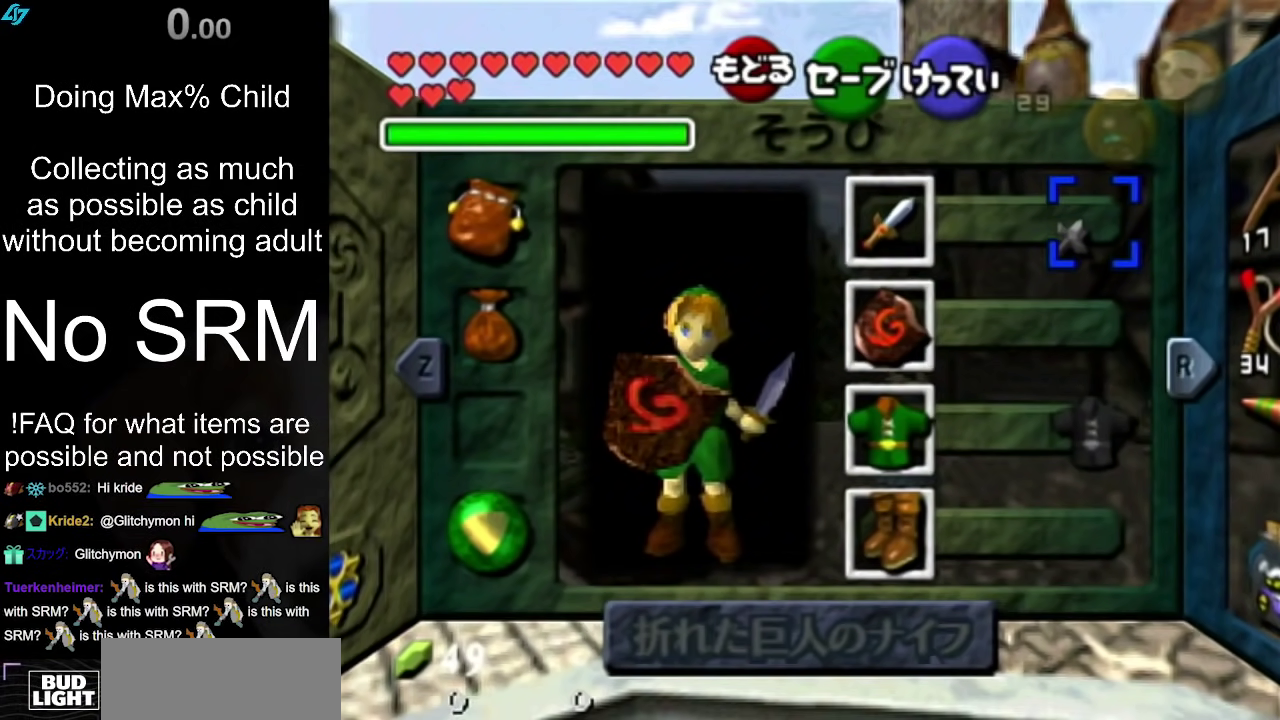
{"dt_ms": 400, "buttons": [], "left_stick": "center", "right_stick": "center", "events": []}
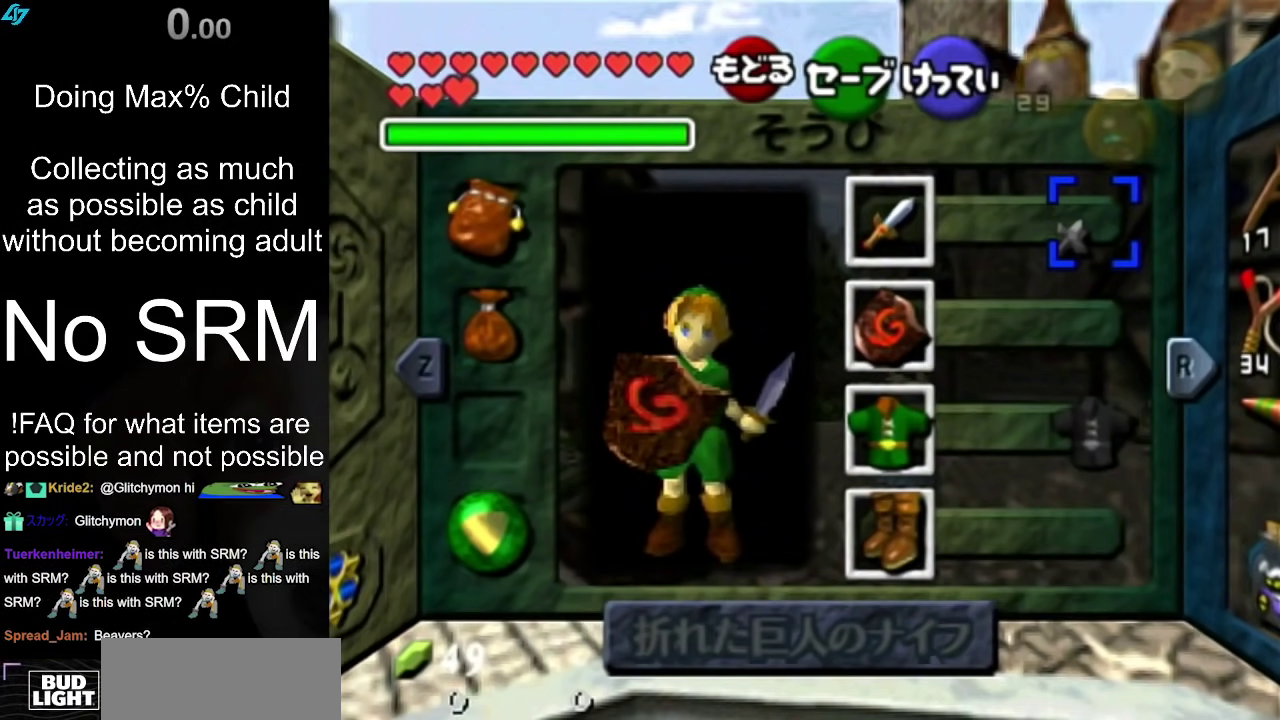
{"dt_ms": 500, "buttons": [], "left_stick": "center", "right_stick": "center", "events": []}
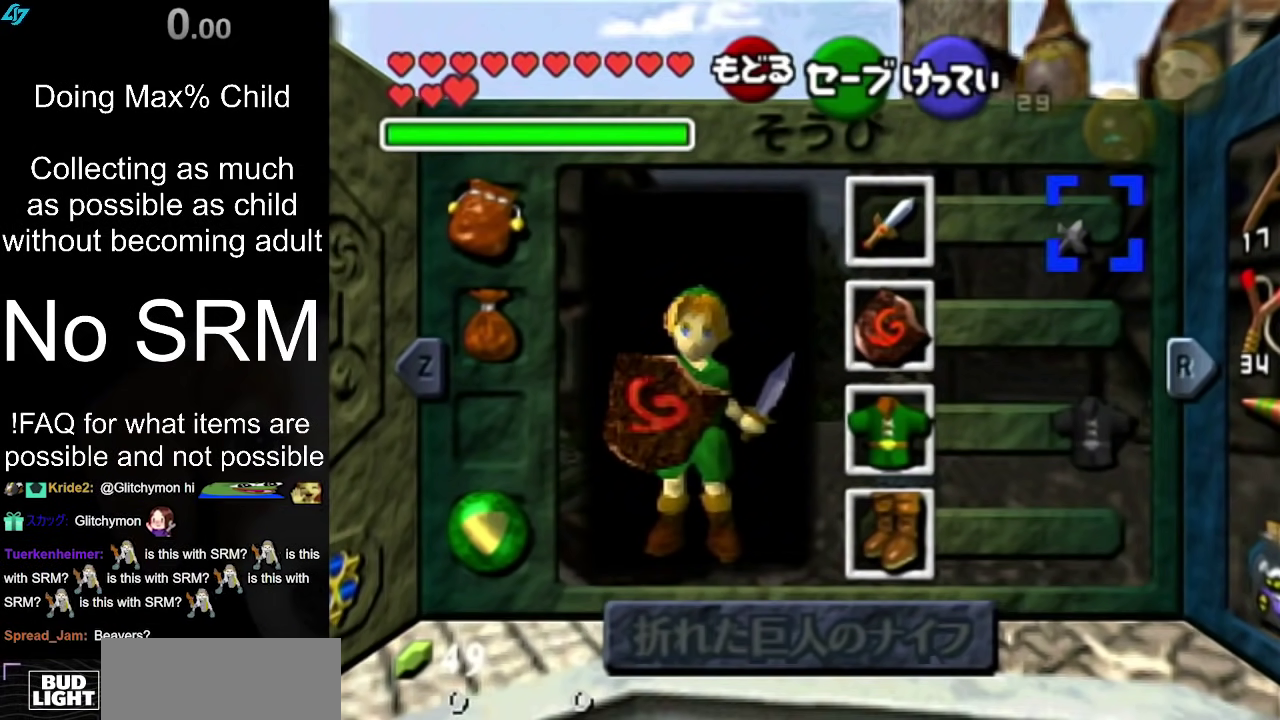
{"dt_ms": 500, "buttons": [], "left_stick": "center", "right_stick": "center", "events": [[300, "START", "down"], [450, "START", "up"]]}
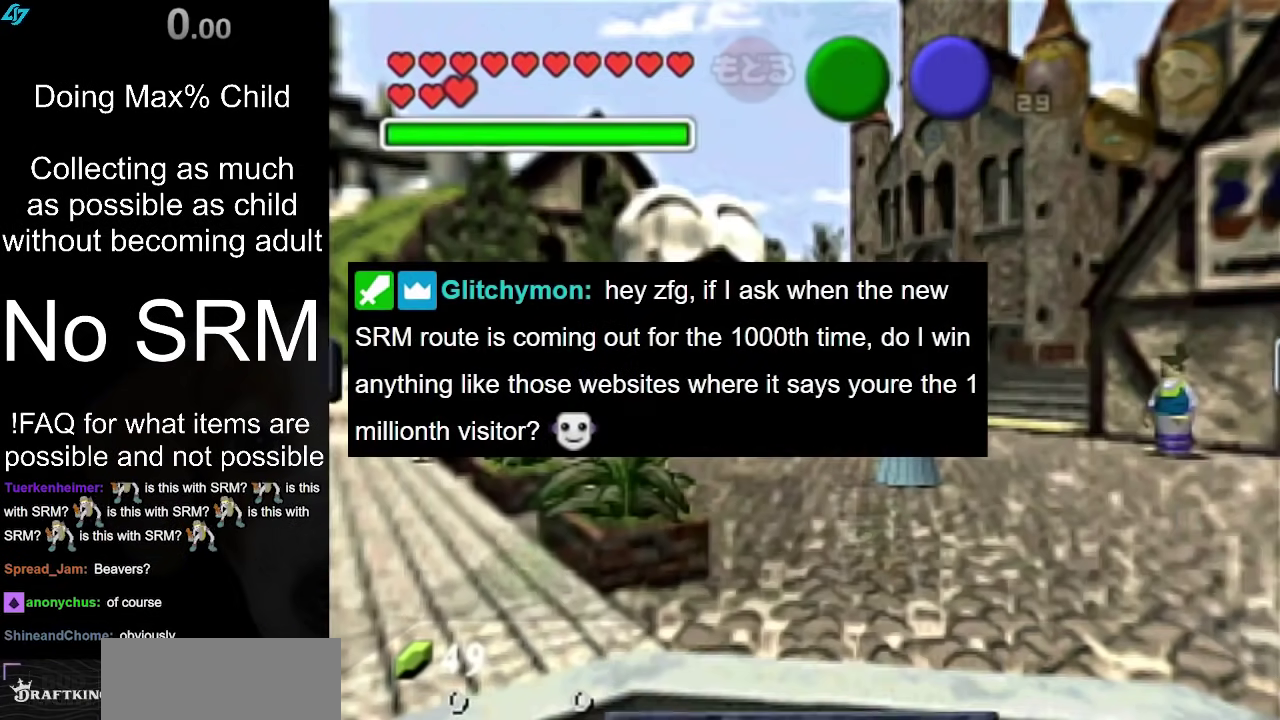
{"dt_ms": 400, "buttons": [], "left_stick": "up-left", "right_stick": "center", "events": [[200, "left_stick", "up-left"]]}
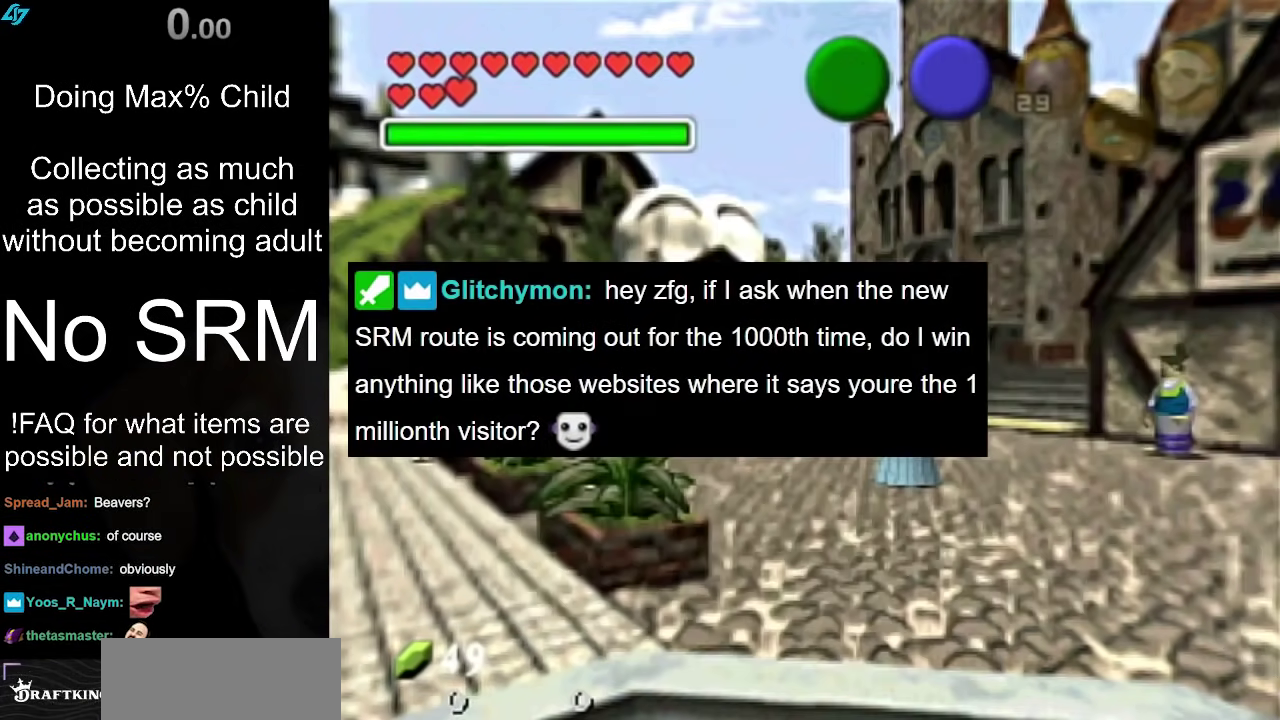
{"dt_ms": 500, "buttons": [], "left_stick": "left", "right_stick": "center", "events": [[233, "left_stick", "left"]]}
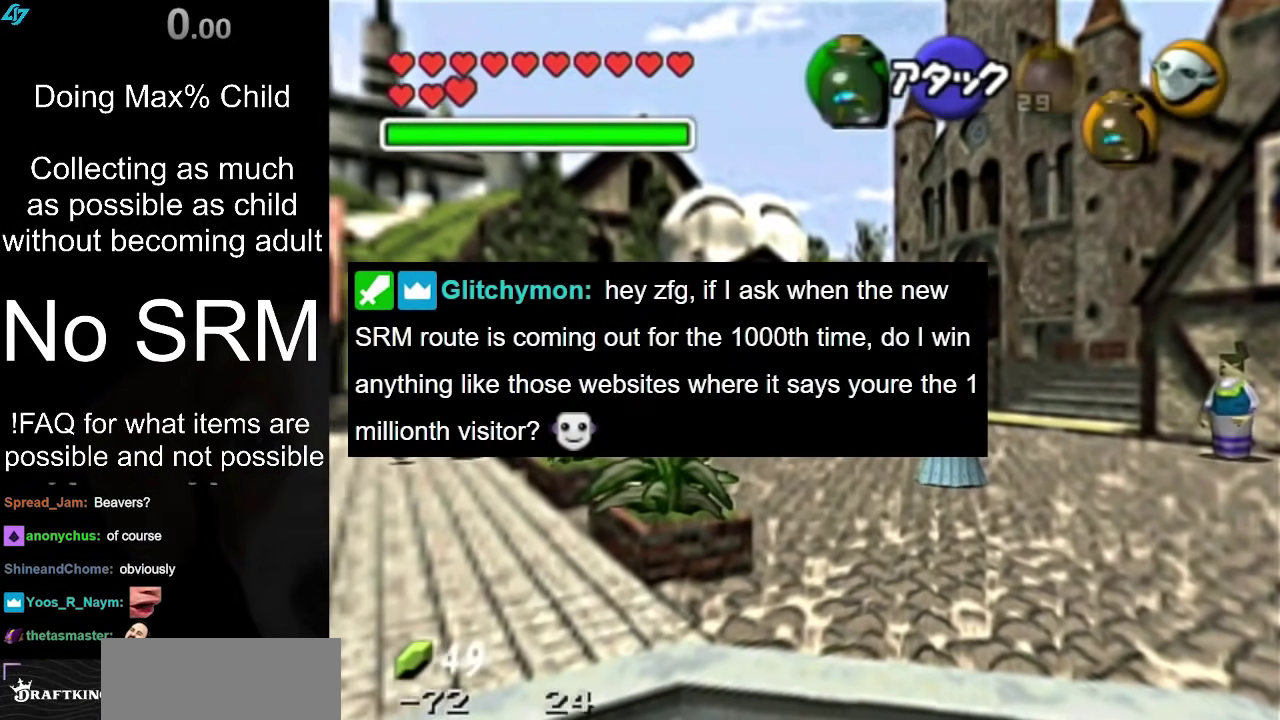
{"dt_ms": 600, "buttons": [], "left_stick": "up", "right_stick": "center", "events": [[17, "left_stick", "up-left"], [200, "left_stick", "center"], [600, "left_stick", "up"]]}
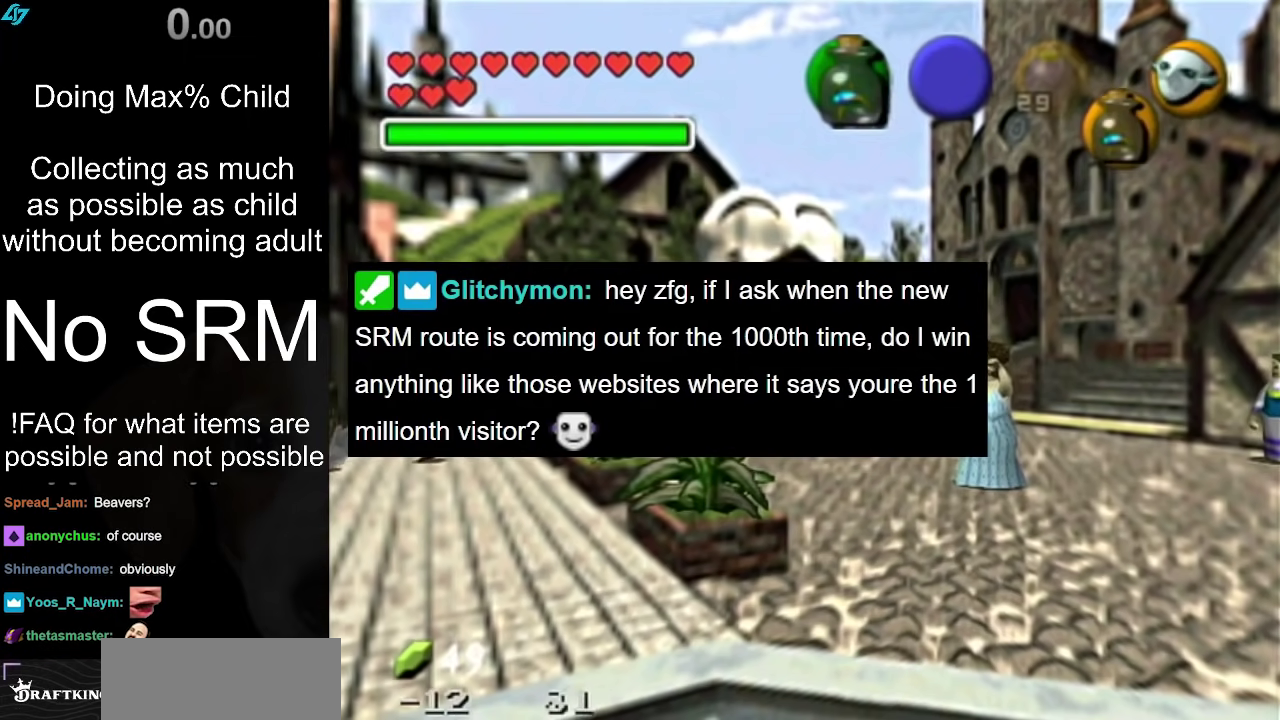
{"dt_ms": 600, "buttons": ["A"], "left_stick": "up", "right_stick": "center"}
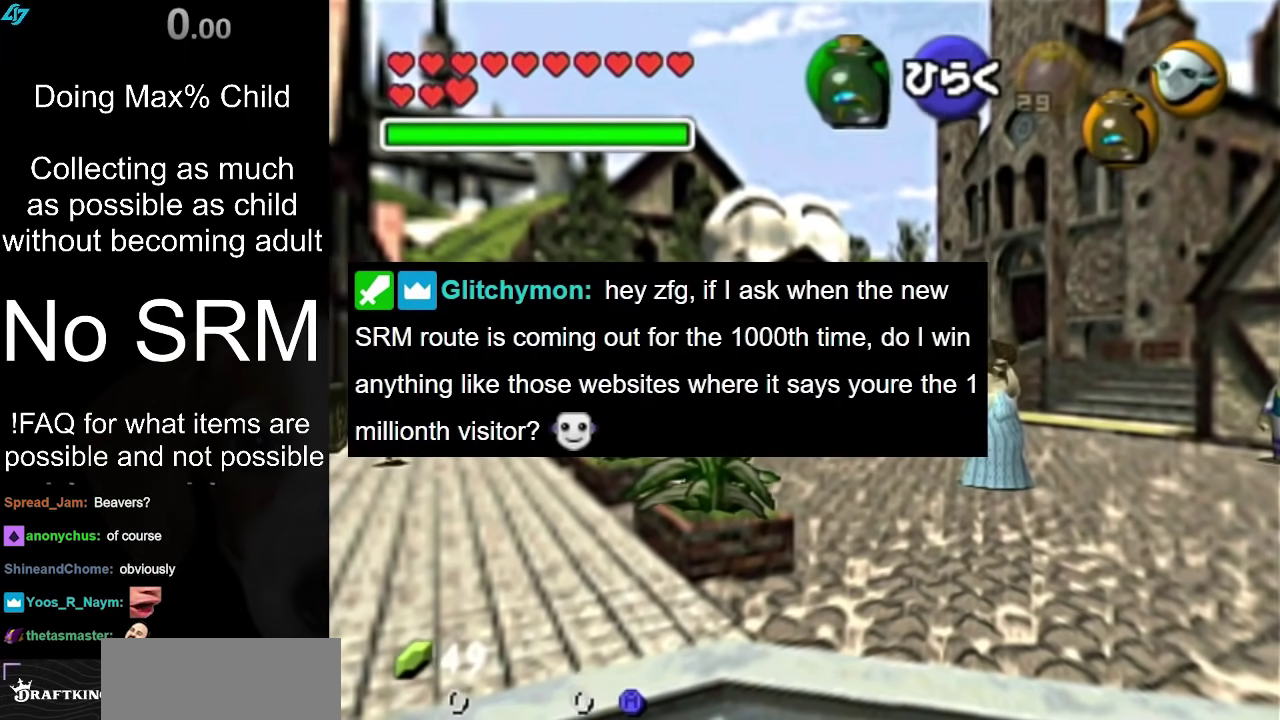
{"dt_ms": 400, "buttons": ["A"], "left_stick": "center", "right_stick": "center"}
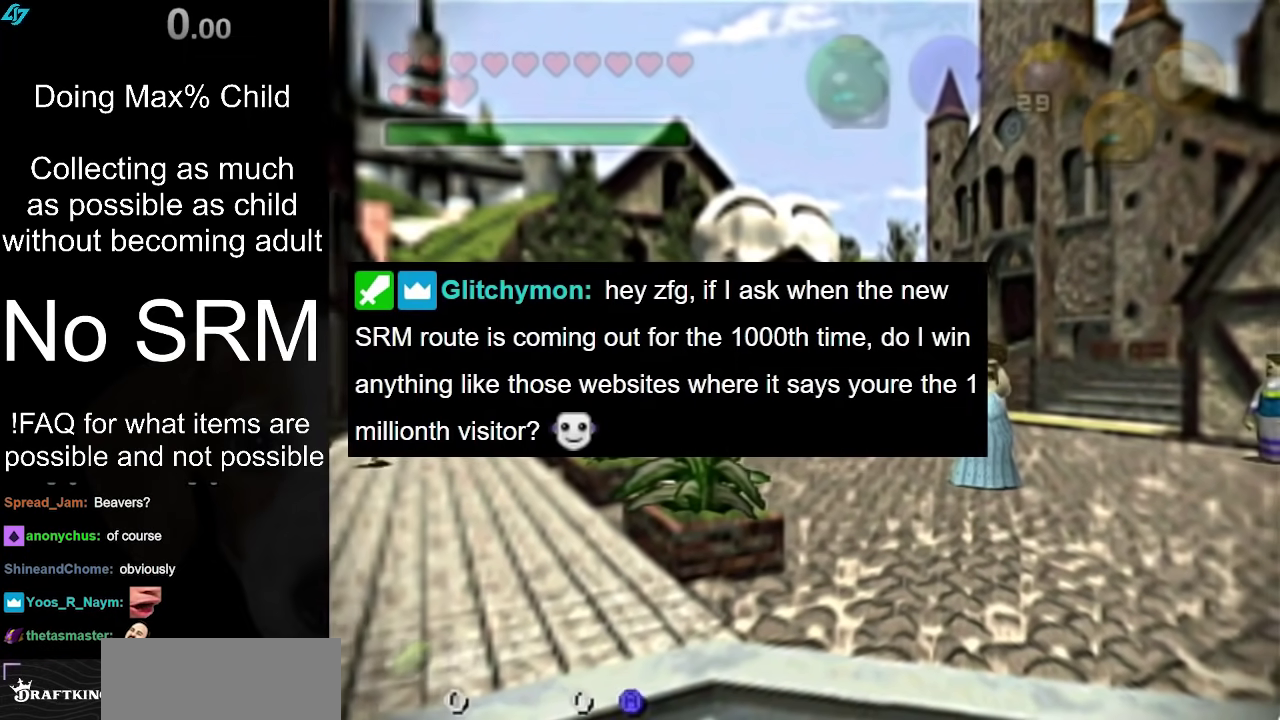
{"dt_ms": 500, "buttons": [], "left_stick": "center", "right_stick": "center", "events": [[83, "A", "up"], [133, "A", "down"], [250, "A", "up"]]}
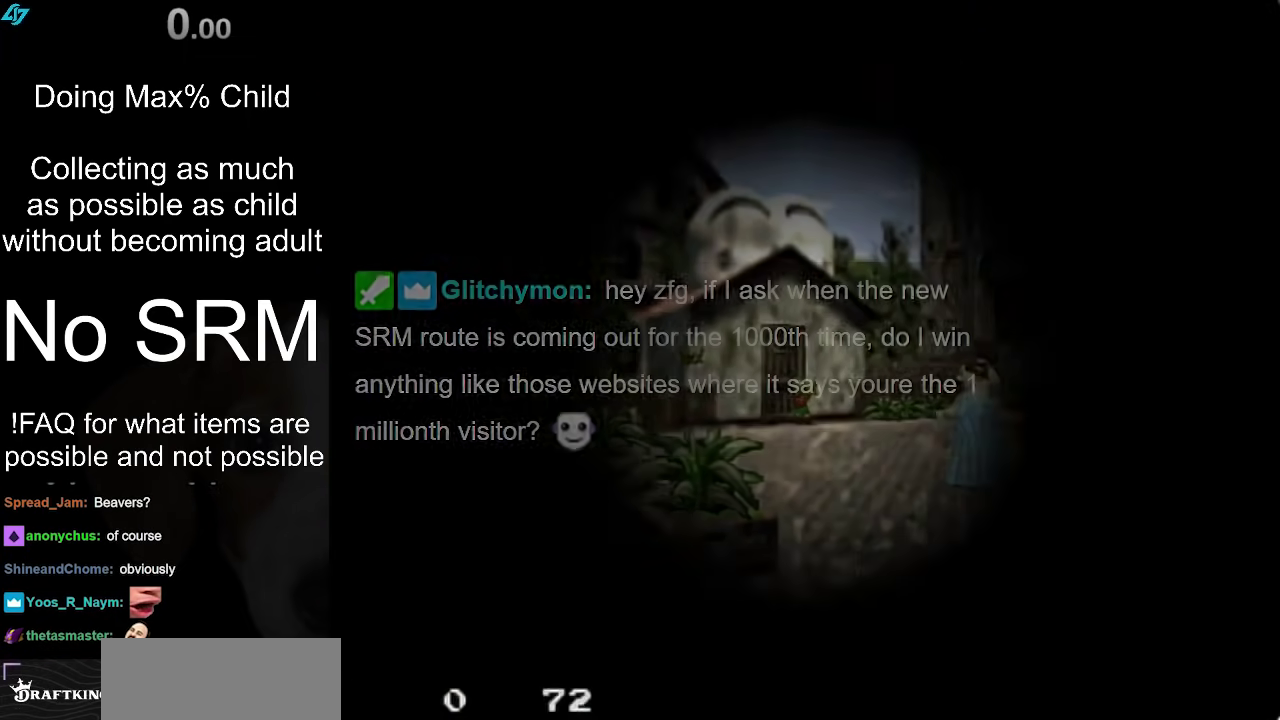
{"dt_ms": 500, "buttons": [], "left_stick": "up", "right_stick": "center", "events": [[17, "left_stick", "up"]]}
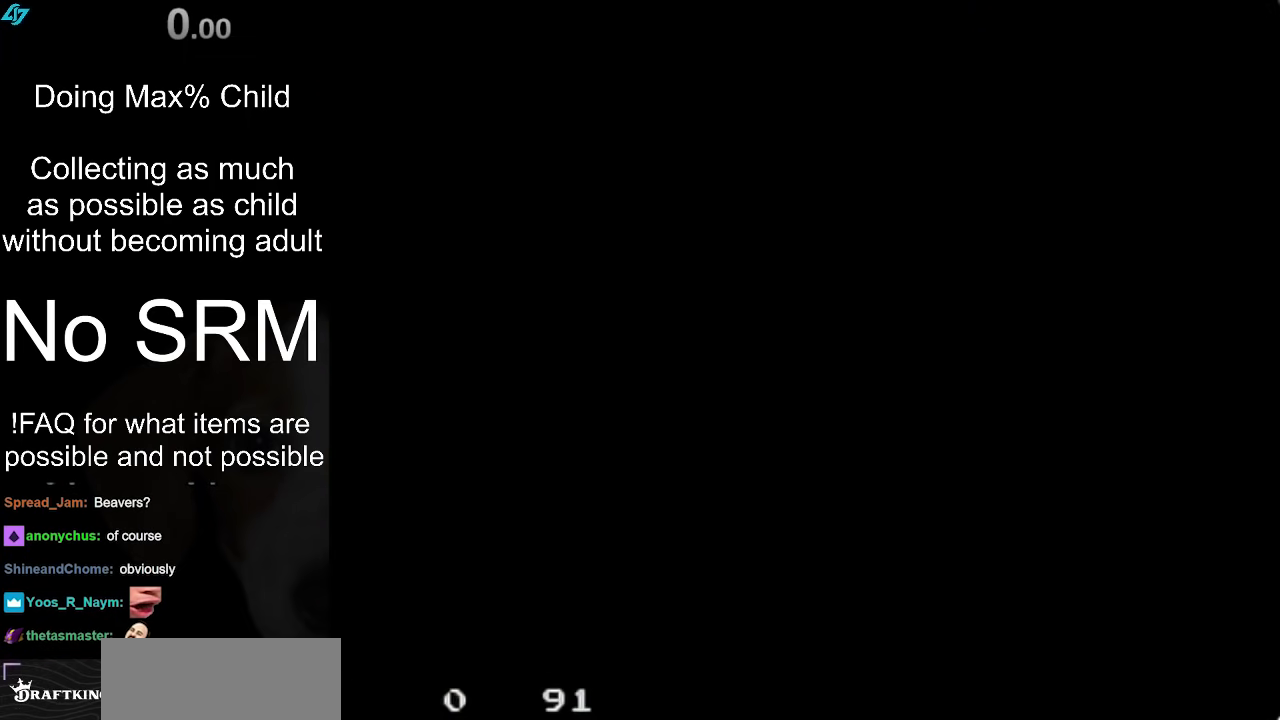
{"dt_ms": 500, "buttons": [], "left_stick": "up", "right_stick": "center", "events": []}
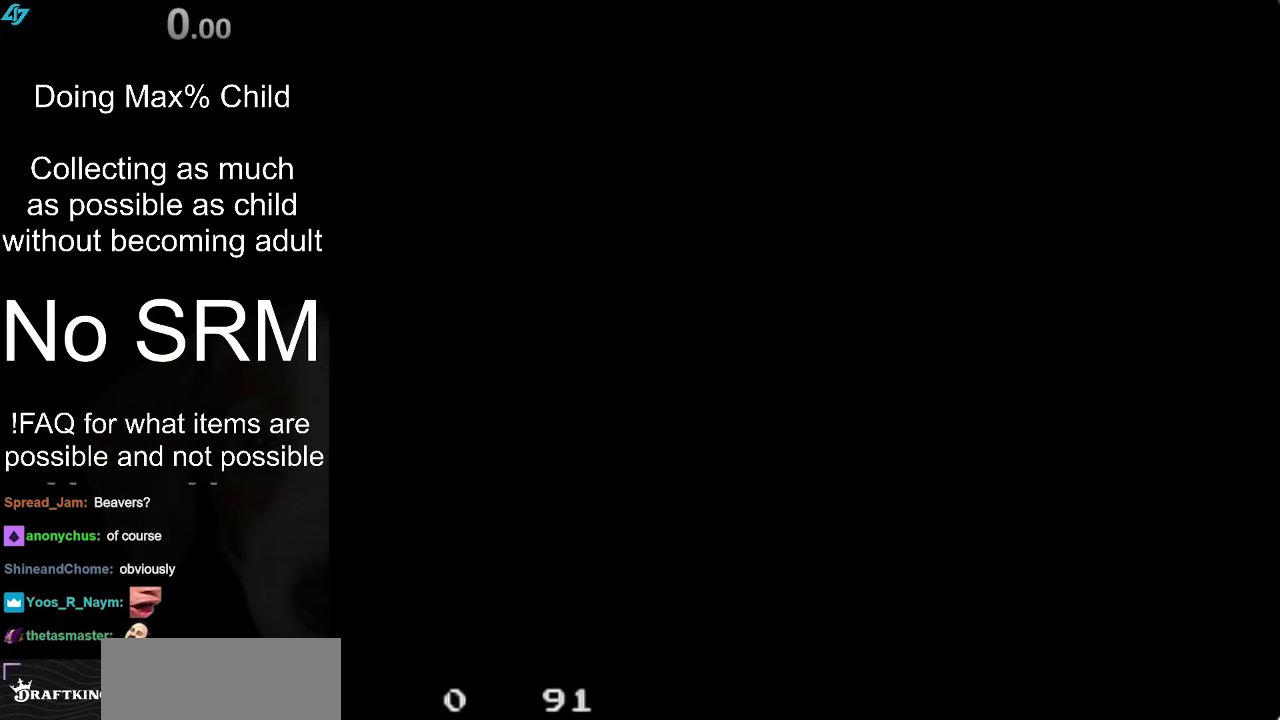
{"dt_ms": 500, "buttons": [], "left_stick": "up", "right_stick": "center", "events": []}
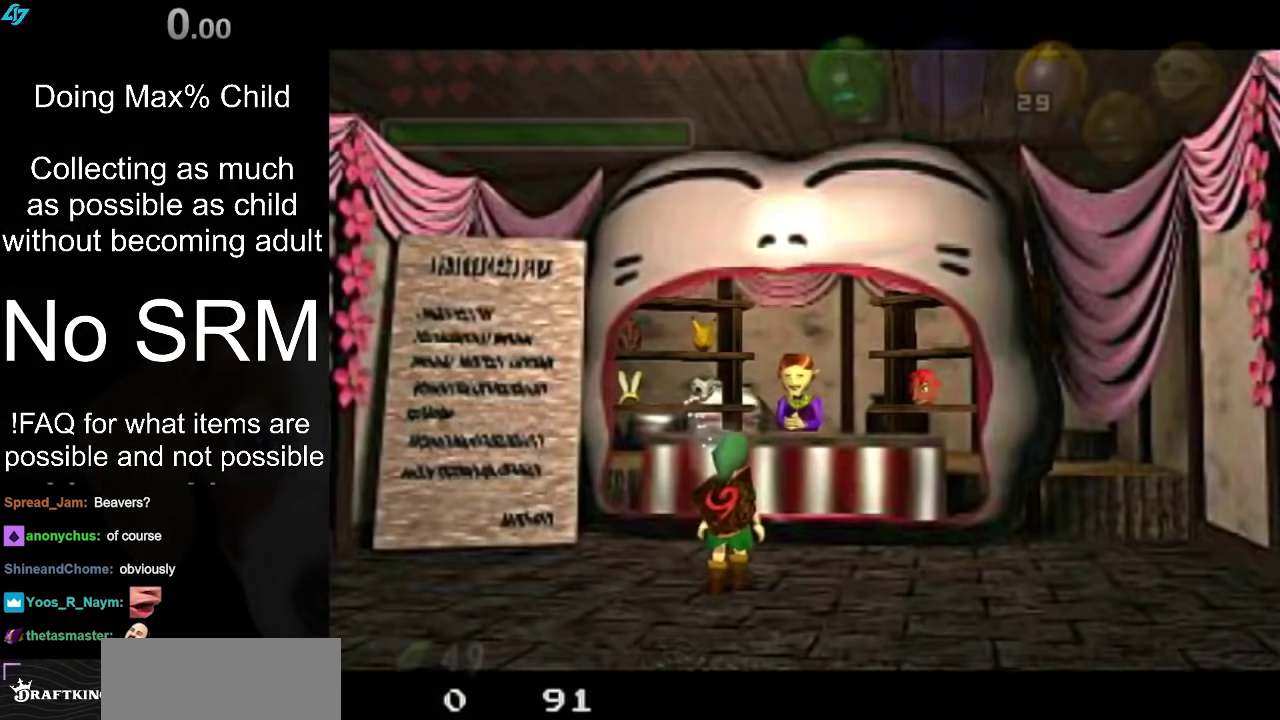
{"dt_ms": 500, "buttons": [], "left_stick": "center", "right_stick": "center", "events": [[367, "left_stick", "center"]]}